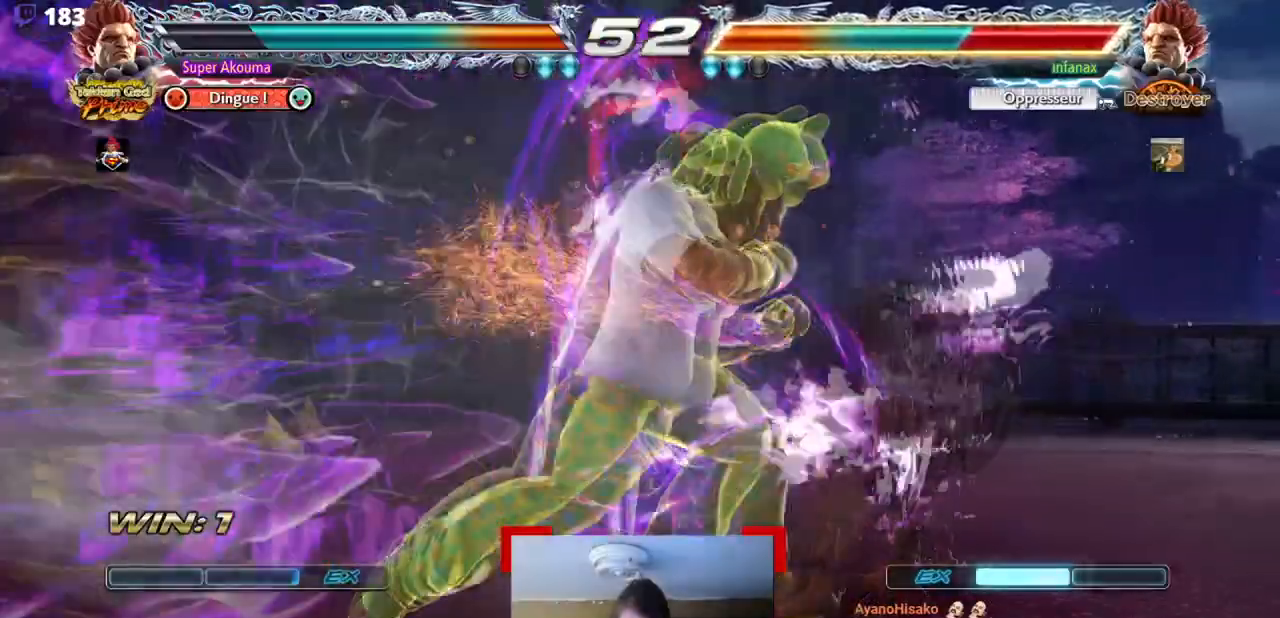
Gameplay with a controller (arcade stick); each line is a JSON object with the inputs held at the frame after it. "events" lists button and stick changes between this image and that frame as [ms after this image, input, new state], when the widget could be followed in between. Not read: L3 R3 other_buttons.
{"buttons": [], "events": [[33, "DPAD_LEFT", "up"], [50, "DPAD_RIGHT", "down"], [100, "DPAD_DOWN", "down"], [117, "DPAD_RIGHT", "up"], [117, "SQUARE", "up"], [167, "CIRCLE", "down"], [167, "DPAD_RIGHT", "down"], [284, "CIRCLE", "up"], [284, "DPAD_DOWN", "up"], [300, "DPAD_RIGHT", "up"]]}
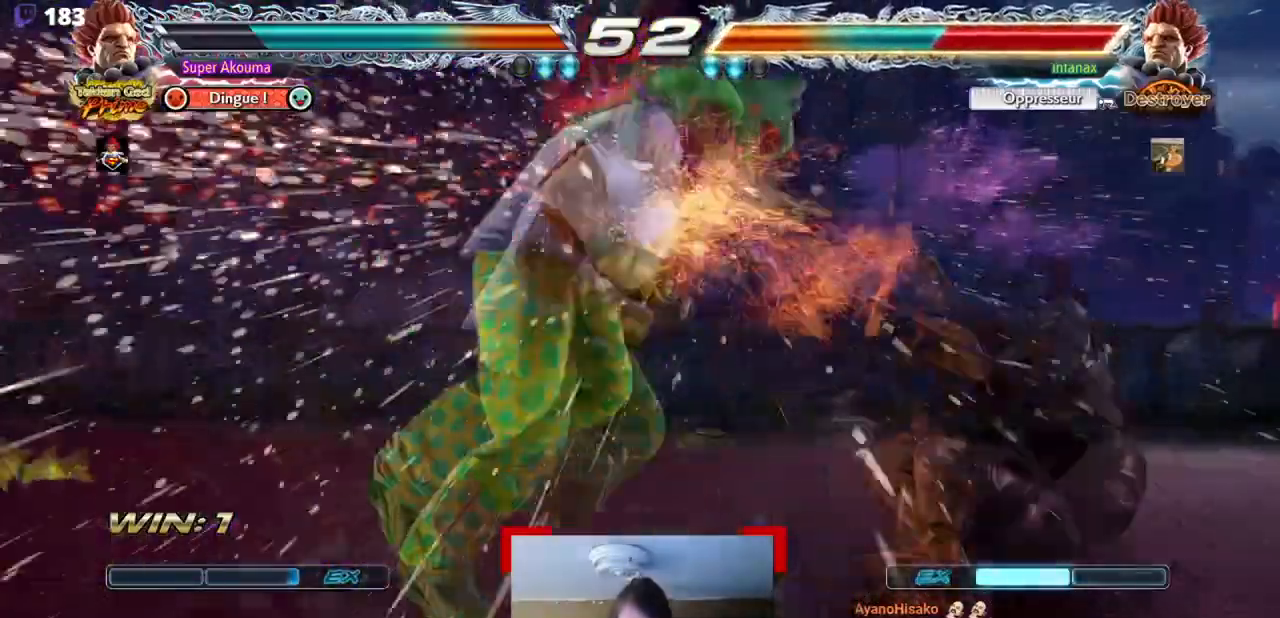
{"buttons": ["CROSS"], "events": [[333, "CROSS", "down"]]}
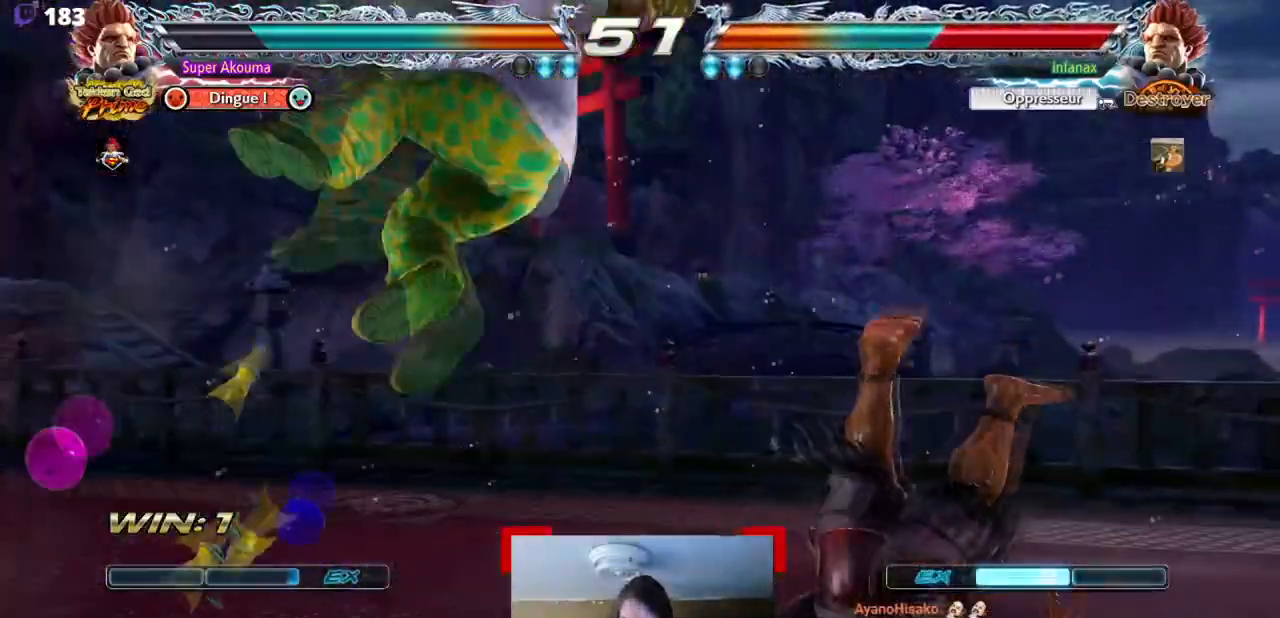
{"buttons": [], "events": [[50, "CROSS", "up"], [300, "DPAD_DOWN", "down"], [384, "DPAD_DOWN", "up"]]}
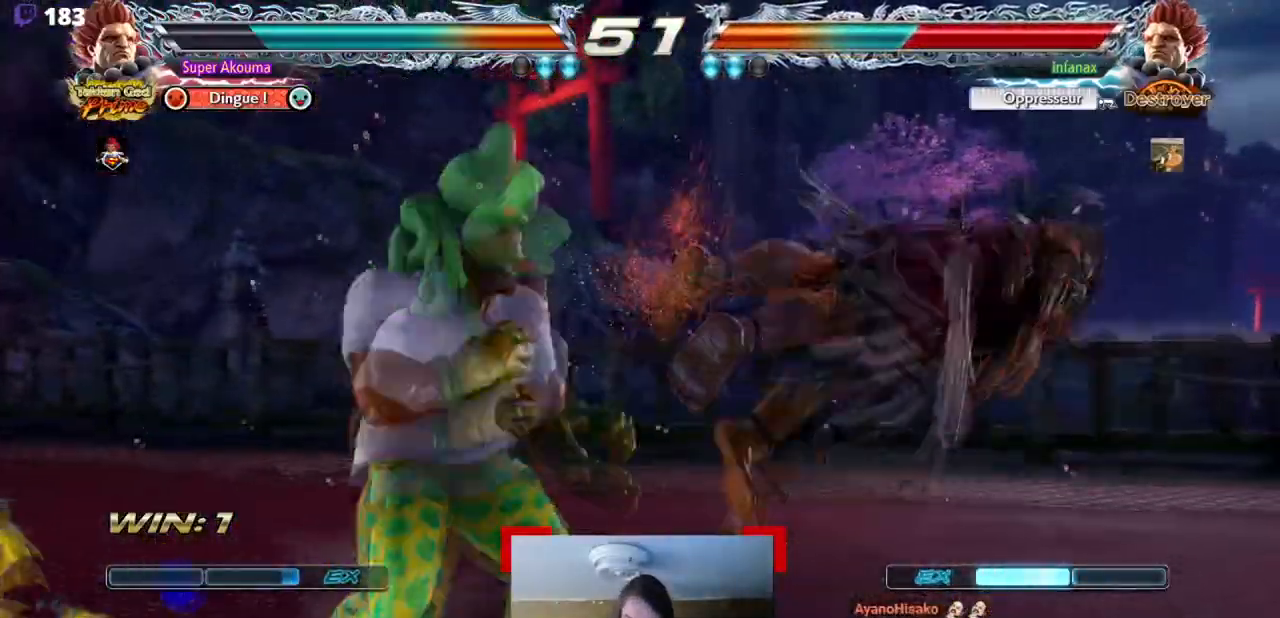
{"buttons": ["L1"], "events": [[200, "L1", "down"]]}
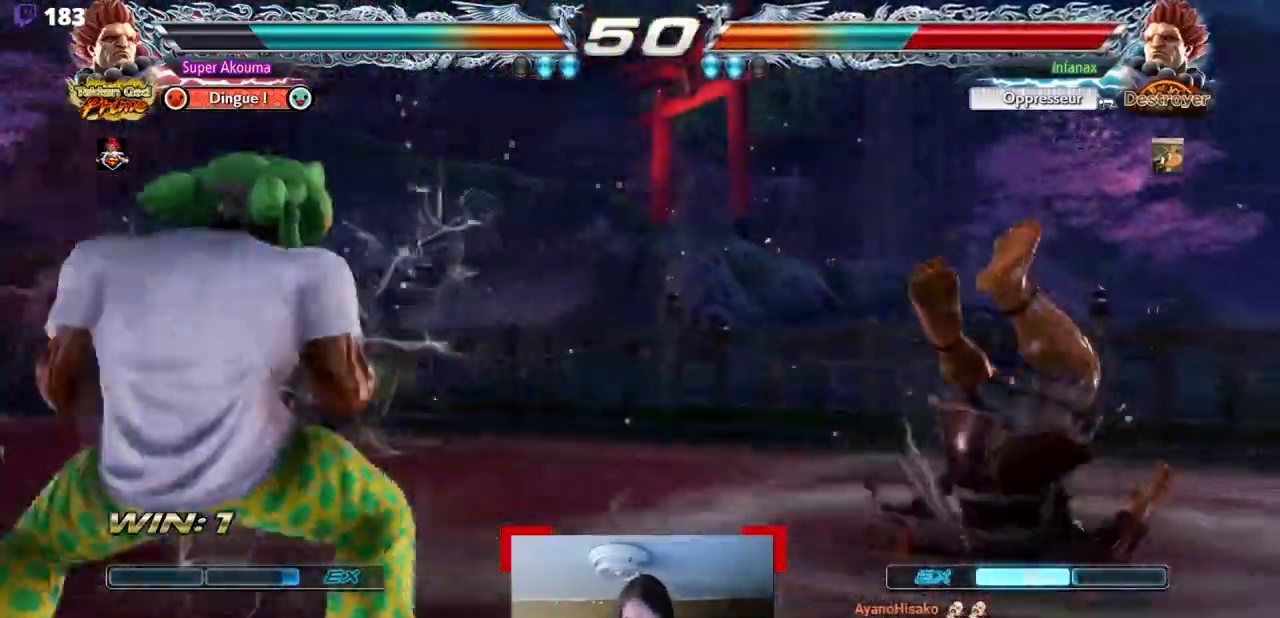
{"buttons": ["DPAD_RIGHT"], "events": [[151, "DPAD_RIGHT", "down"], [167, "L1", "up"]]}
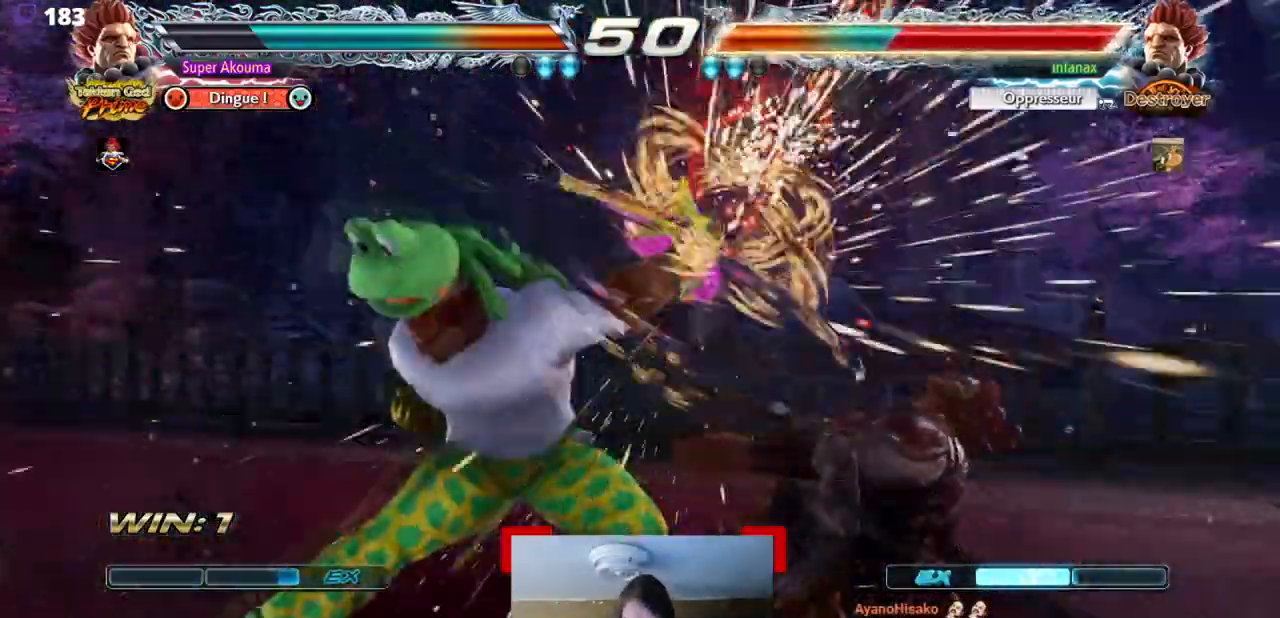
{"buttons": ["SQUARE"], "events": [[417, "DPAD_RIGHT", "up"], [450, "SQUARE", "down"]]}
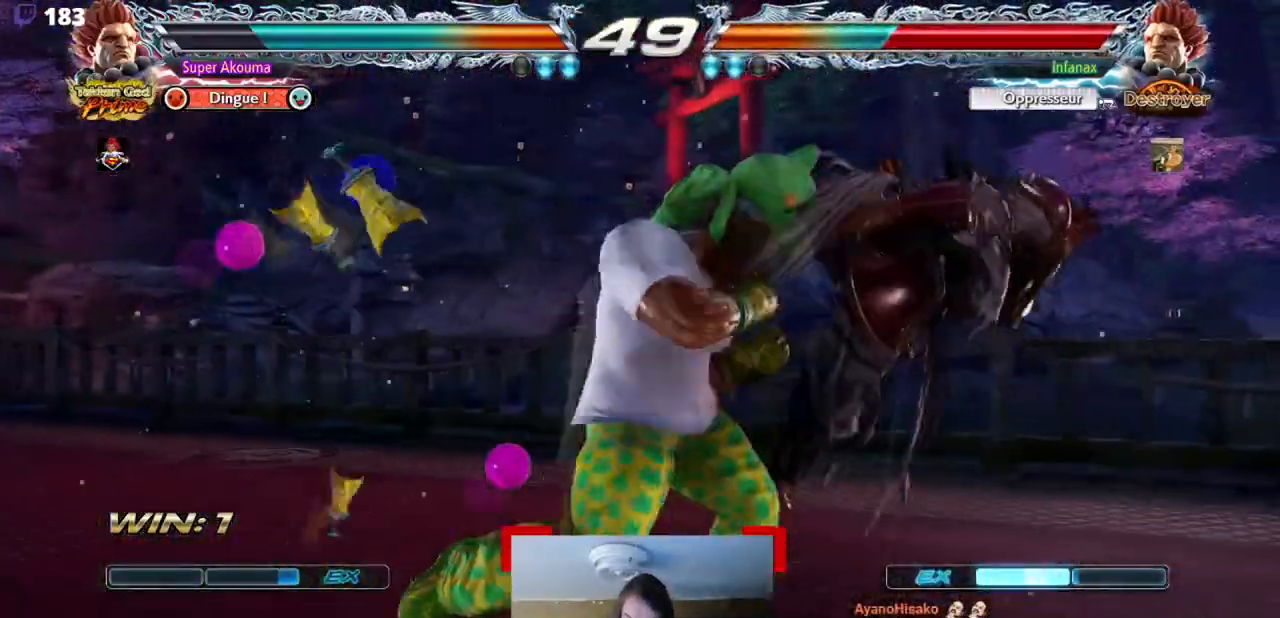
{"buttons": ["DPAD_RIGHT"], "events": [[251, "DPAD_RIGHT", "down"], [301, "SQUARE", "up"], [351, "DPAD_RIGHT", "up"], [417, "DPAD_RIGHT", "down"]]}
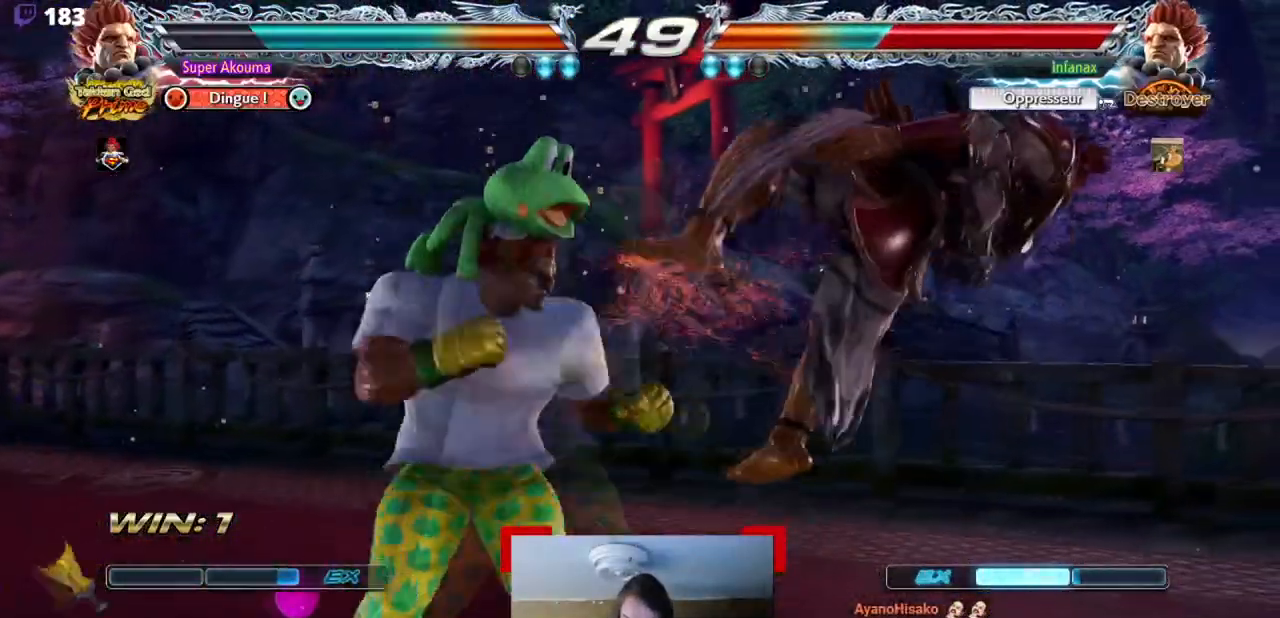
{"buttons": ["DPAD_RIGHT"], "events": [[50, "SQUARE", "down"], [83, "DPAD_RIGHT", "up"], [350, "DPAD_RIGHT", "down"], [367, "SQUARE", "up"]]}
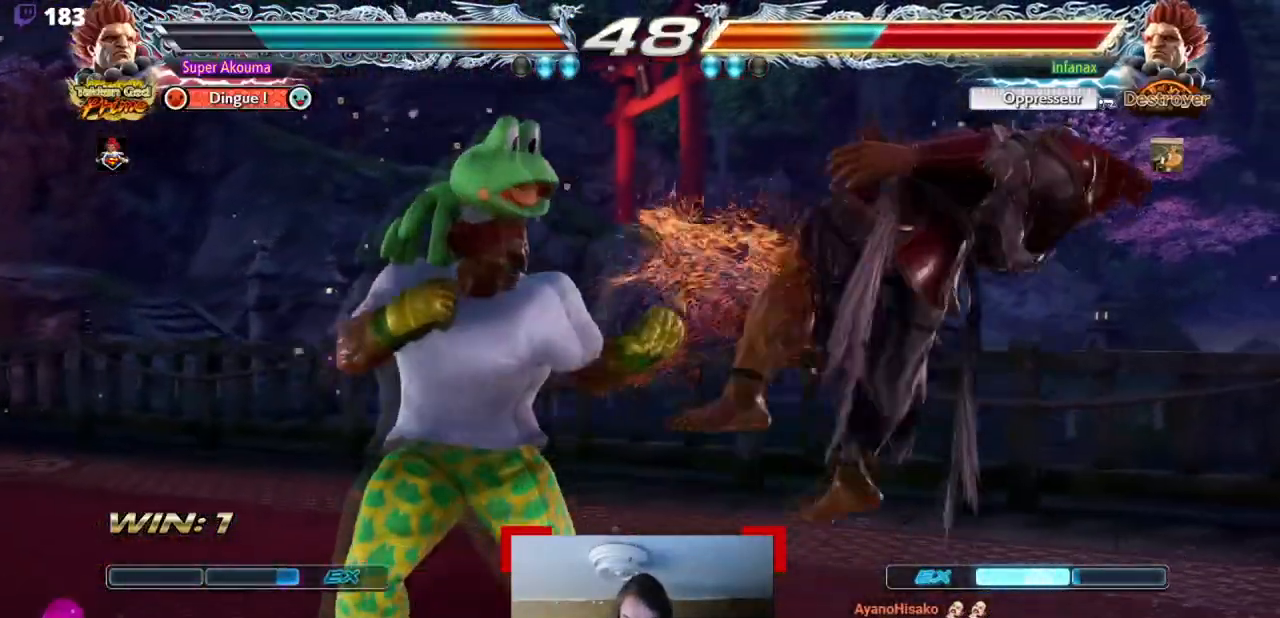
{"buttons": ["SQUARE", "DPAD_RIGHT"], "events": [[184, "DPAD_RIGHT", "up"], [184, "SQUARE", "down"], [484, "DPAD_RIGHT", "down"]]}
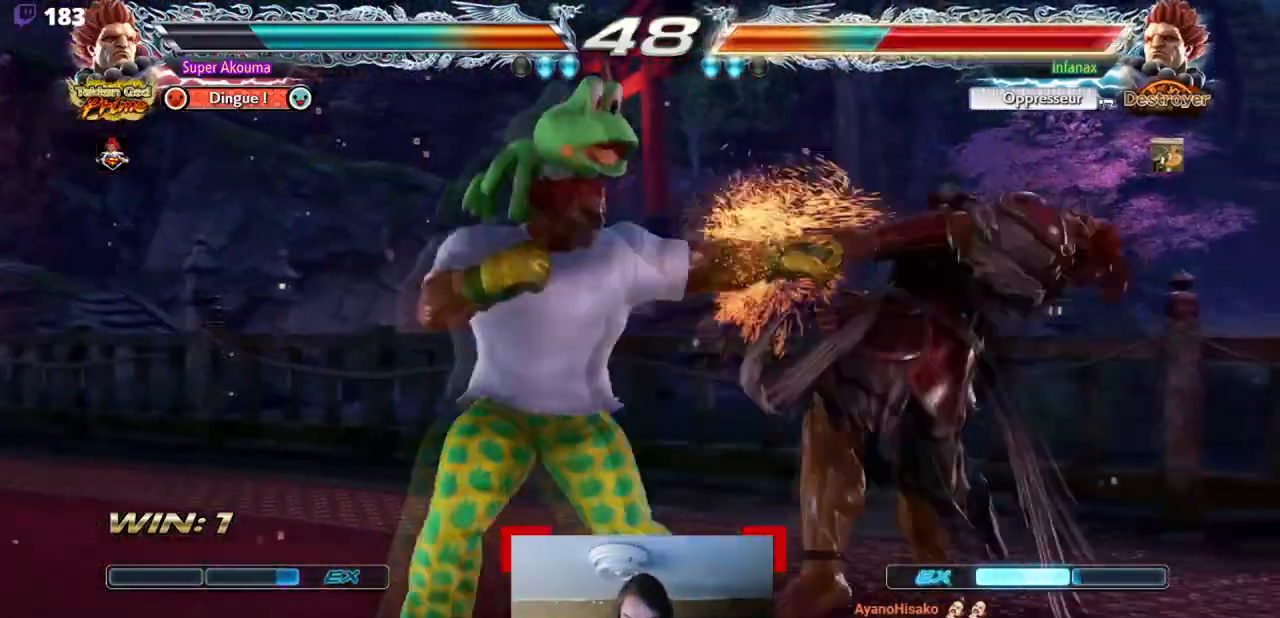
{"buttons": ["SQUARE", "DPAD_RIGHT"], "events": [[33, "SQUARE", "up"], [217, "TRIANGLE", "down"], [300, "TRIANGLE", "up"], [484, "SQUARE", "down"]]}
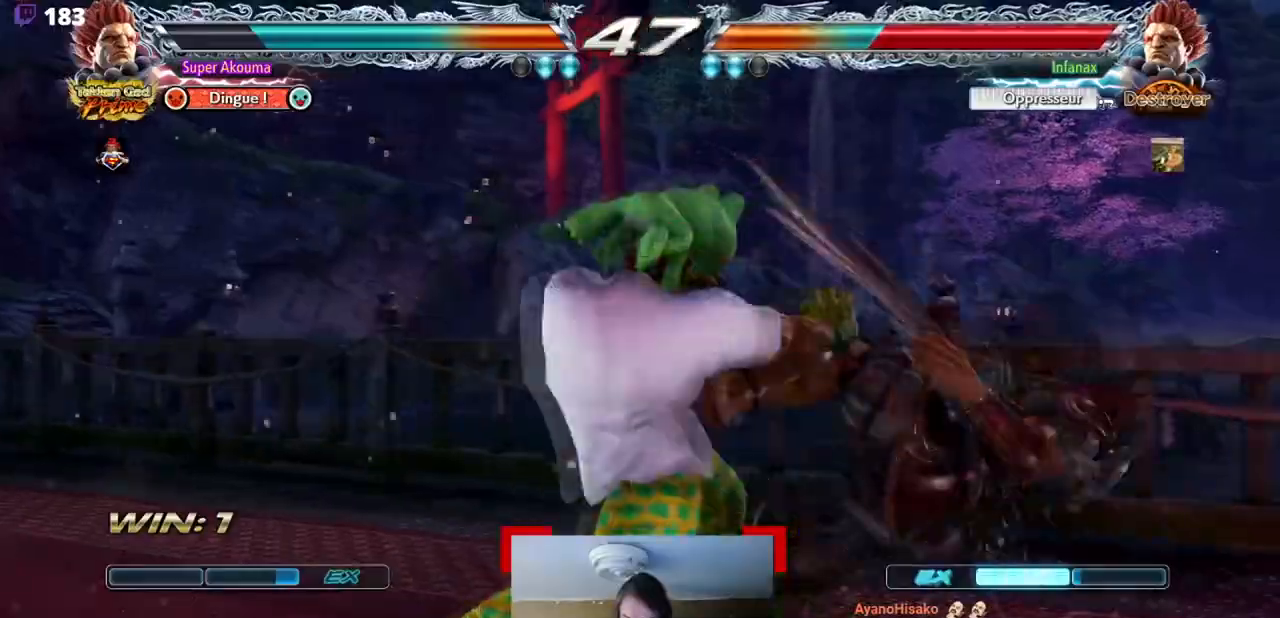
{"buttons": [], "events": [[84, "SQUARE", "up"], [251, "DPAD_RIGHT", "up"]]}
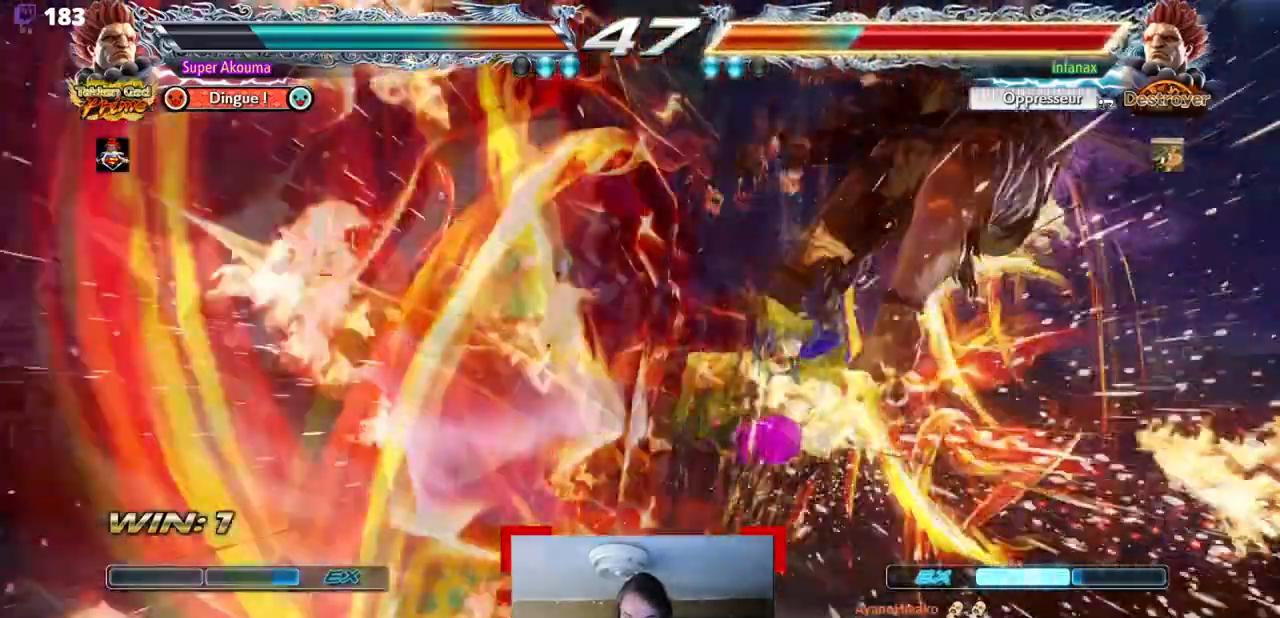
{"buttons": ["DPAD_RIGHT"], "events": [[217, "DPAD_RIGHT", "down"], [284, "DPAD_RIGHT", "up"], [384, "DPAD_RIGHT", "down"]]}
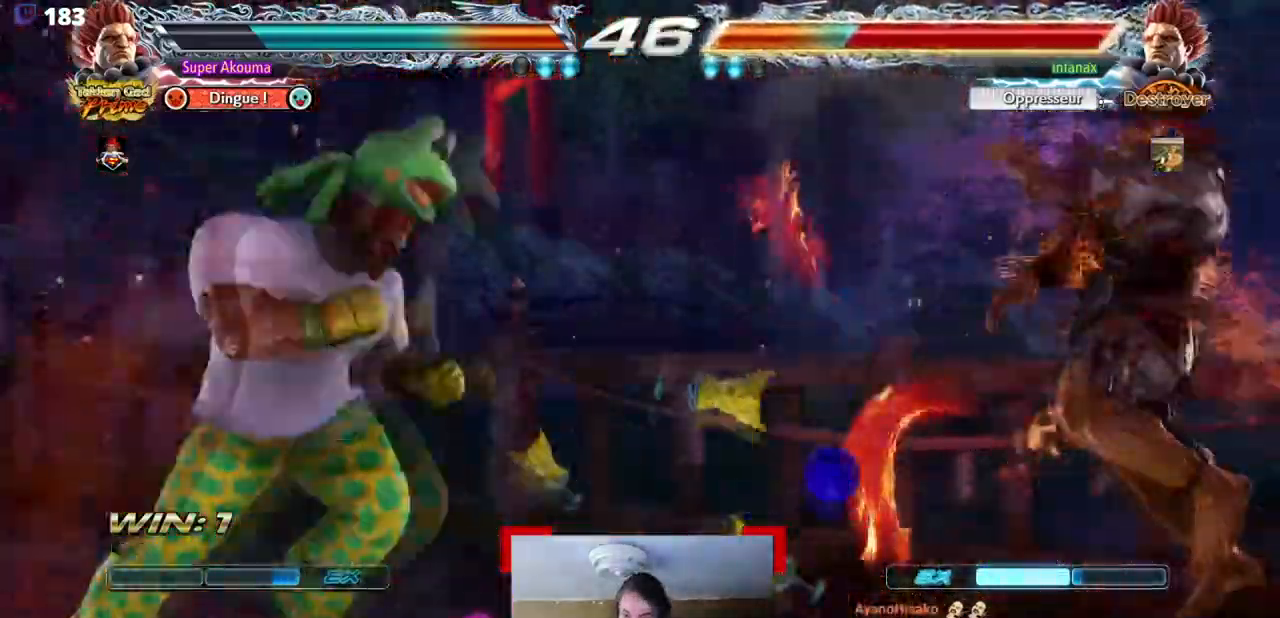
{"buttons": ["DPAD_RIGHT"], "events": []}
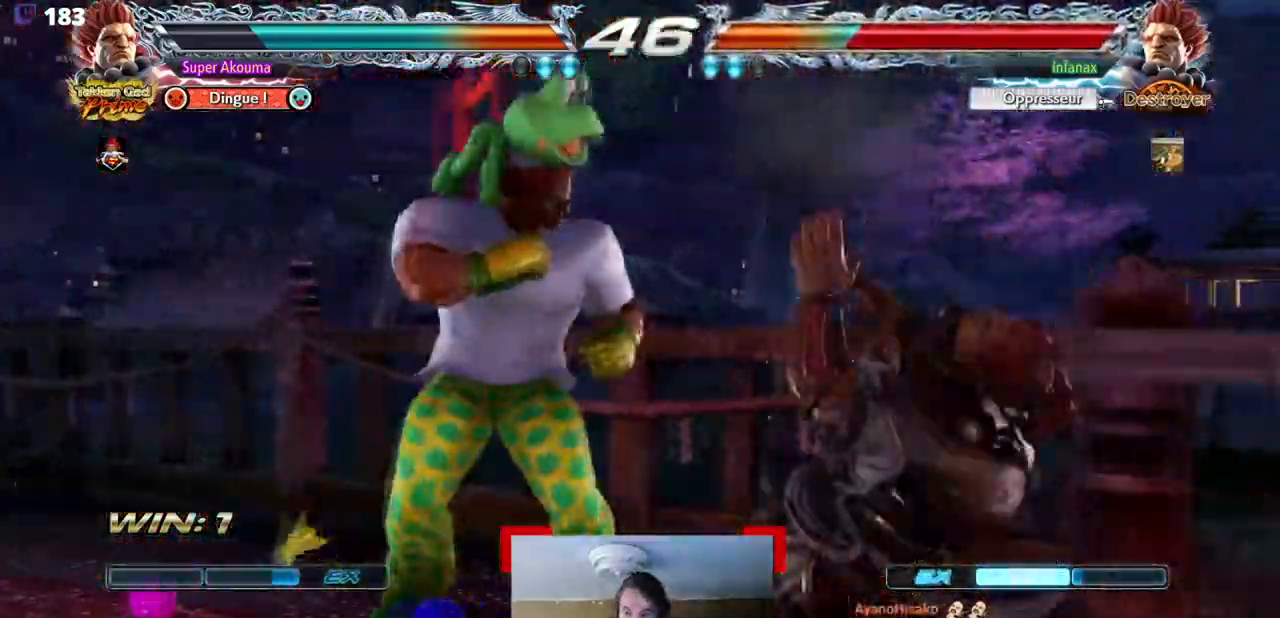
{"buttons": ["DPAD_DOWN"], "events": [[183, "DPAD_DOWN", "down"], [183, "DPAD_RIGHT", "up"], [350, "CROSS", "down"], [434, "CROSS", "up"]]}
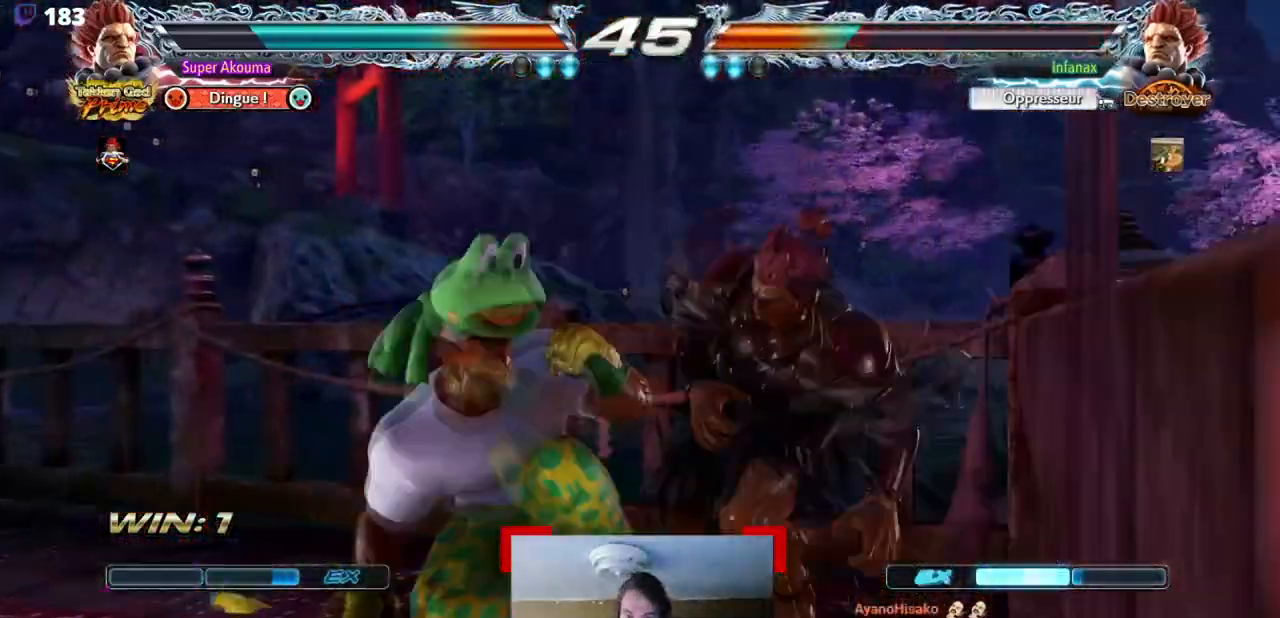
{"buttons": ["CROSS", "DPAD_LEFT"], "events": [[17, "DPAD_LEFT", "down"], [84, "DPAD_DOWN", "up"], [101, "CROSS", "down"]]}
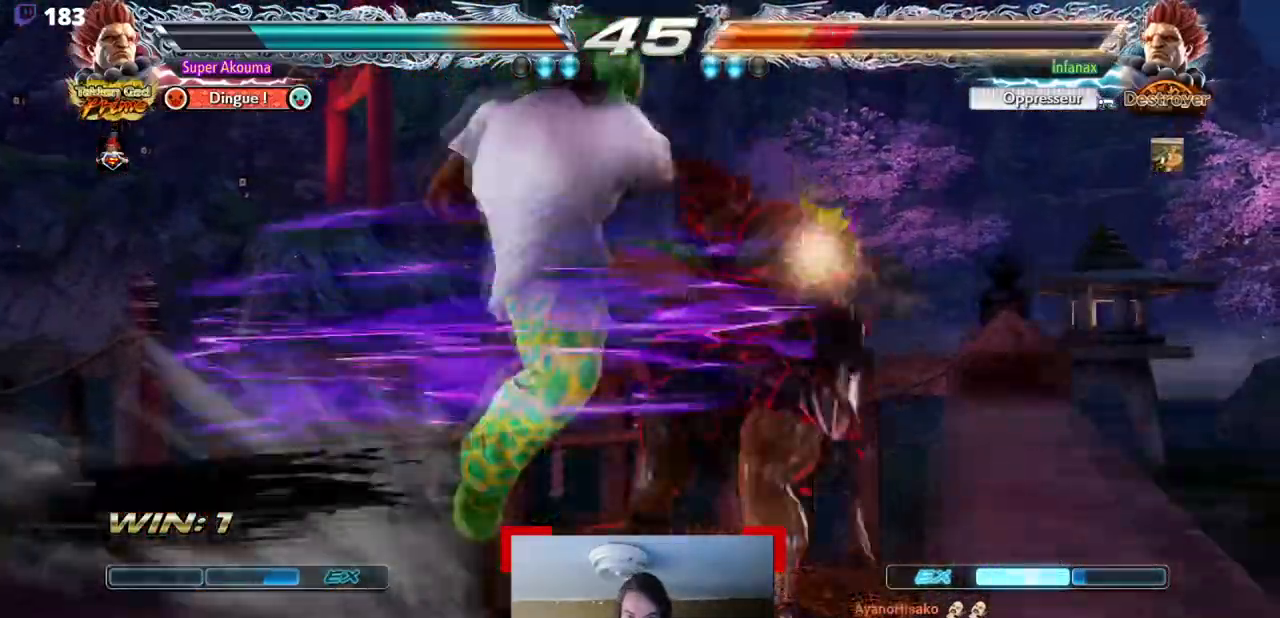
{"buttons": [], "events": [[50, "DPAD_LEFT", "up"], [83, "CROSS", "up"]]}